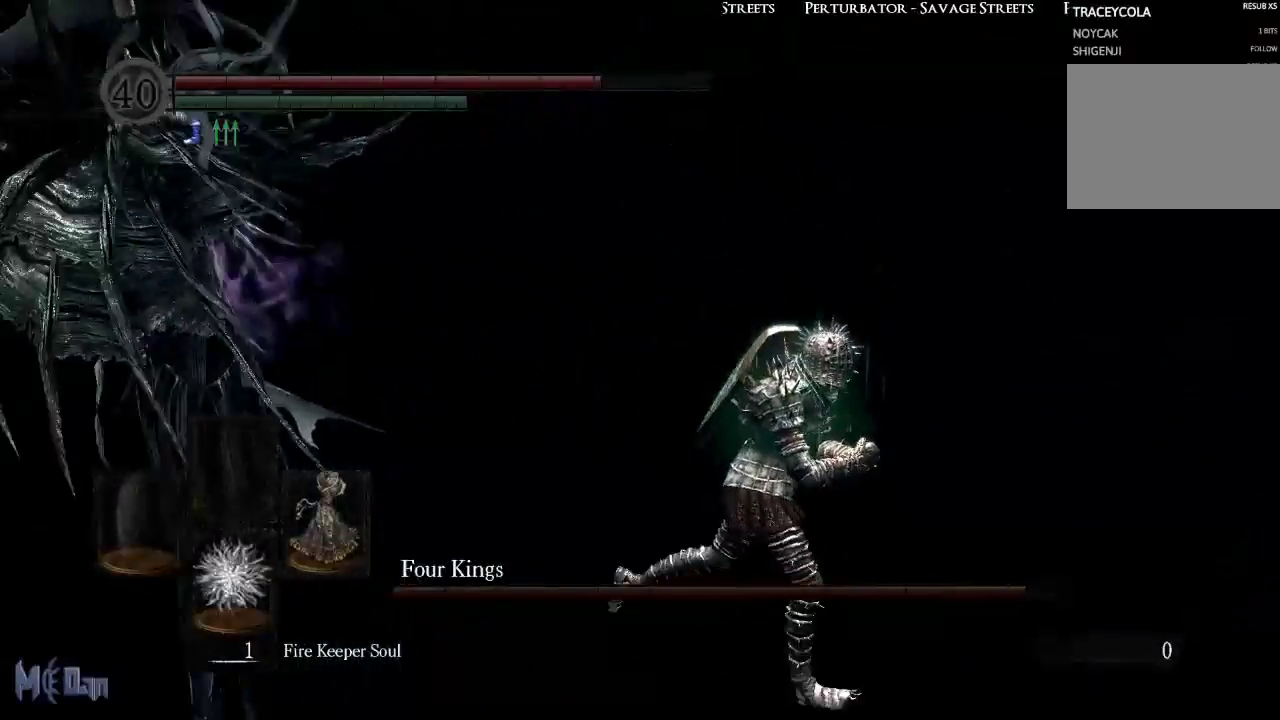
Gameplay with a controller (Xbox layout); each line is a JSON object with the inputs held at the frame after it. "events" lists button and stick changes between this image and that frame as [ms after this image, input, new state], when the widget could be followed in between.
{"buttons": ["B"], "left_stick": "right", "right_stick": "center", "events": [[50, "right_stick", "center"], [167, "right_stick", "right"], [333, "right_stick", "center"], [500, "B", "down"]]}
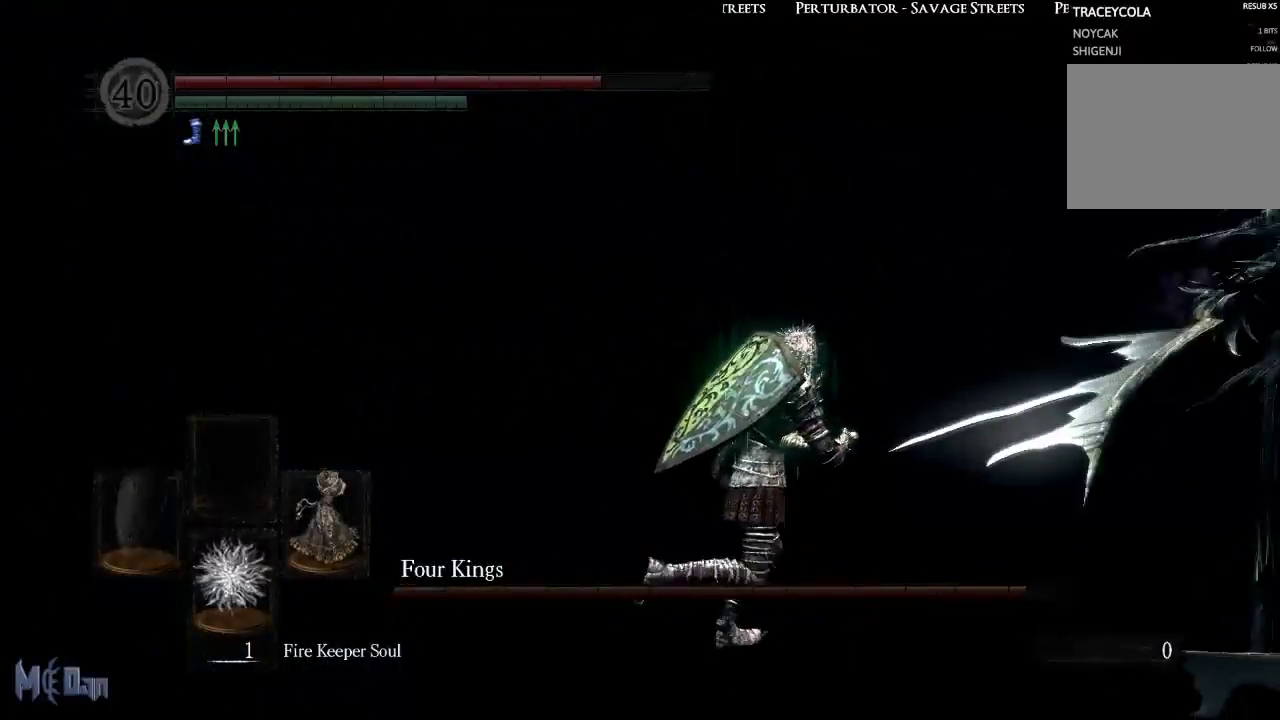
{"buttons": [], "left_stick": "up", "right_stick": "center", "events": [[83, "B", "up"], [150, "left_stick", "up-right"], [317, "right_stick", "right"], [400, "left_stick", "up"], [500, "right_stick", "center"]]}
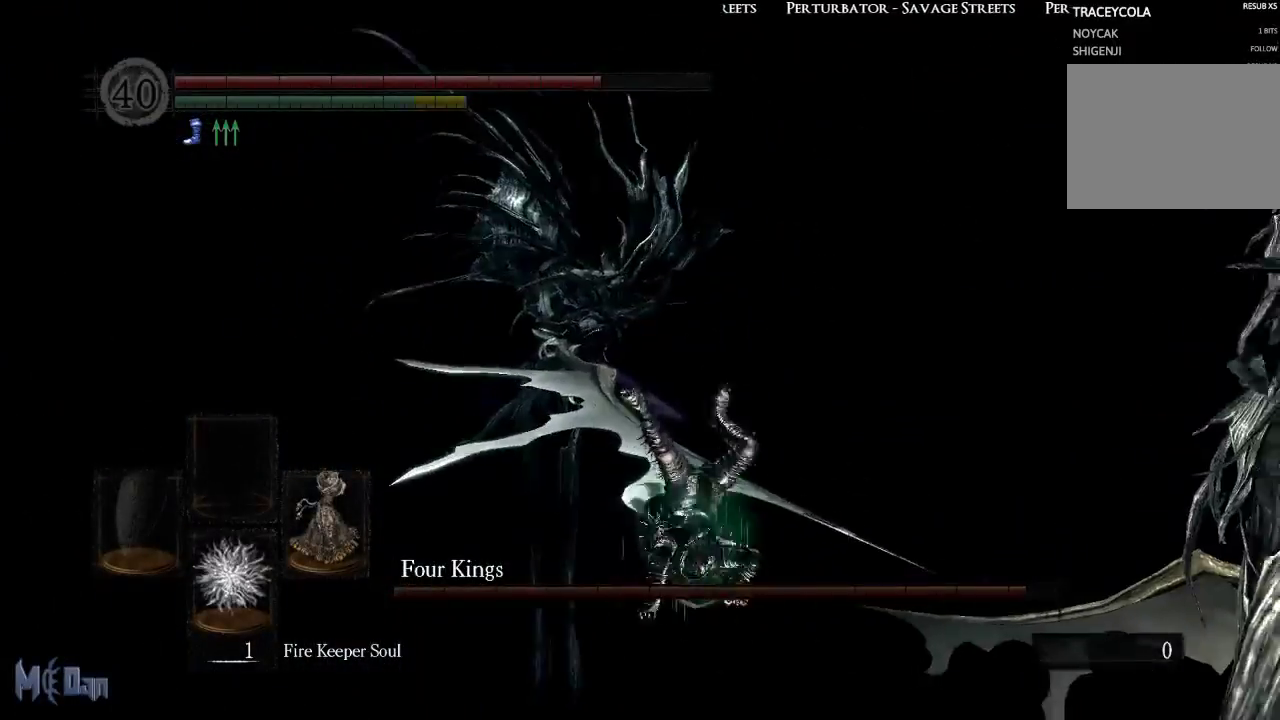
{"buttons": [], "left_stick": "up", "right_stick": "center", "events": []}
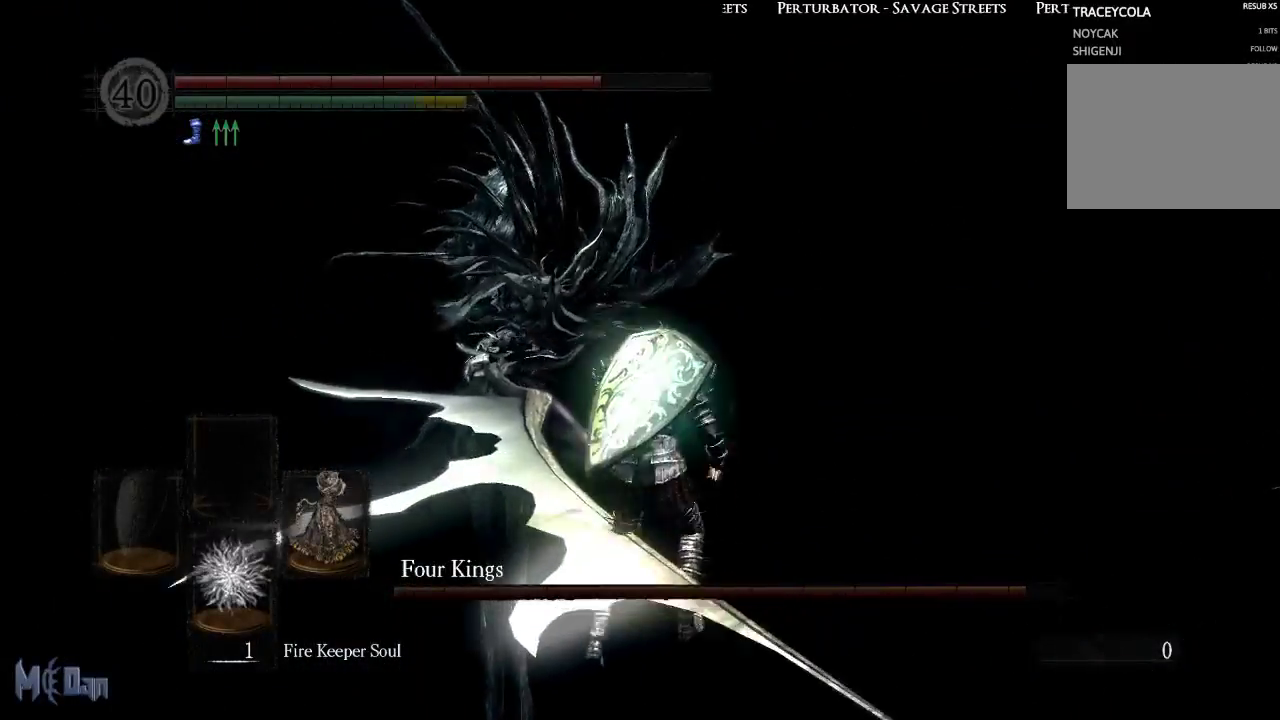
{"buttons": [], "left_stick": "up-left", "right_stick": "center", "events": [[50, "right_stick", "right"], [233, "left_stick", "up-left"], [317, "right_stick", "center"]]}
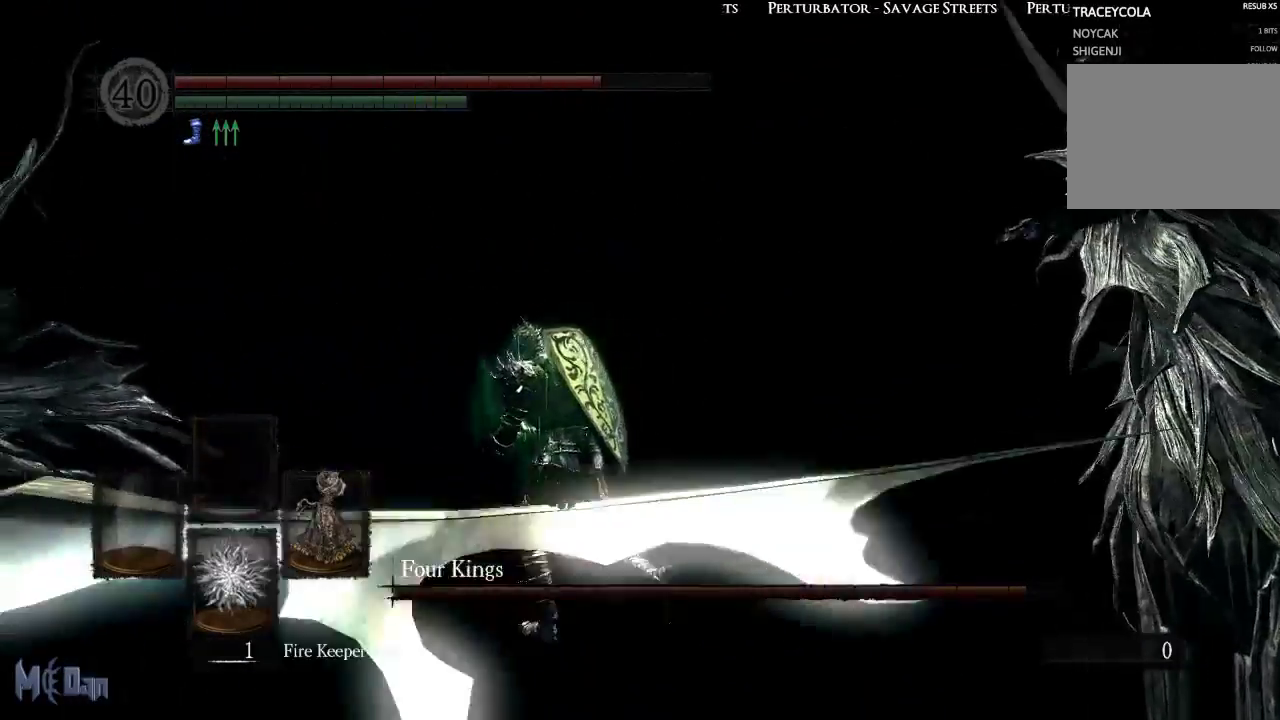
{"buttons": [], "left_stick": "up-left", "right_stick": "center", "events": [[100, "right_stick", "right"], [250, "right_stick", "center"], [367, "B", "down"], [450, "B", "up"]]}
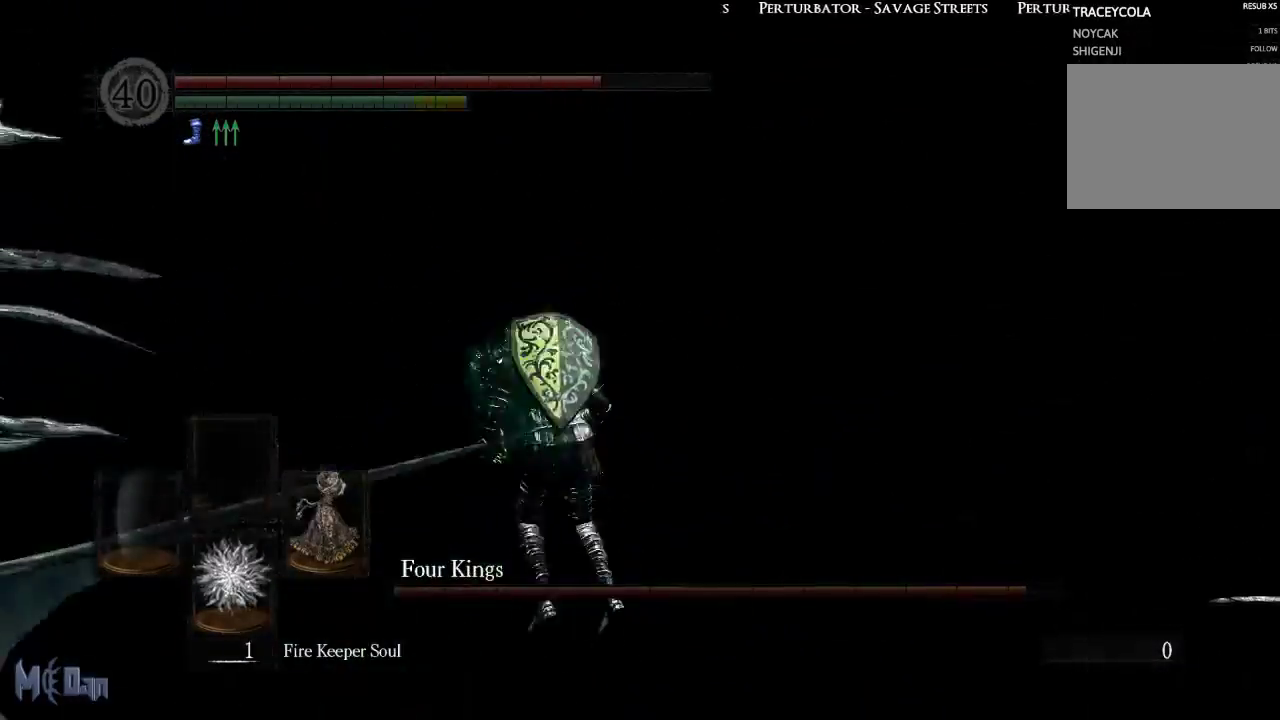
{"buttons": [], "left_stick": "up-right", "right_stick": "left", "events": [[67, "left_stick", "up"], [283, "right_stick", "left"], [467, "left_stick", "up-right"]]}
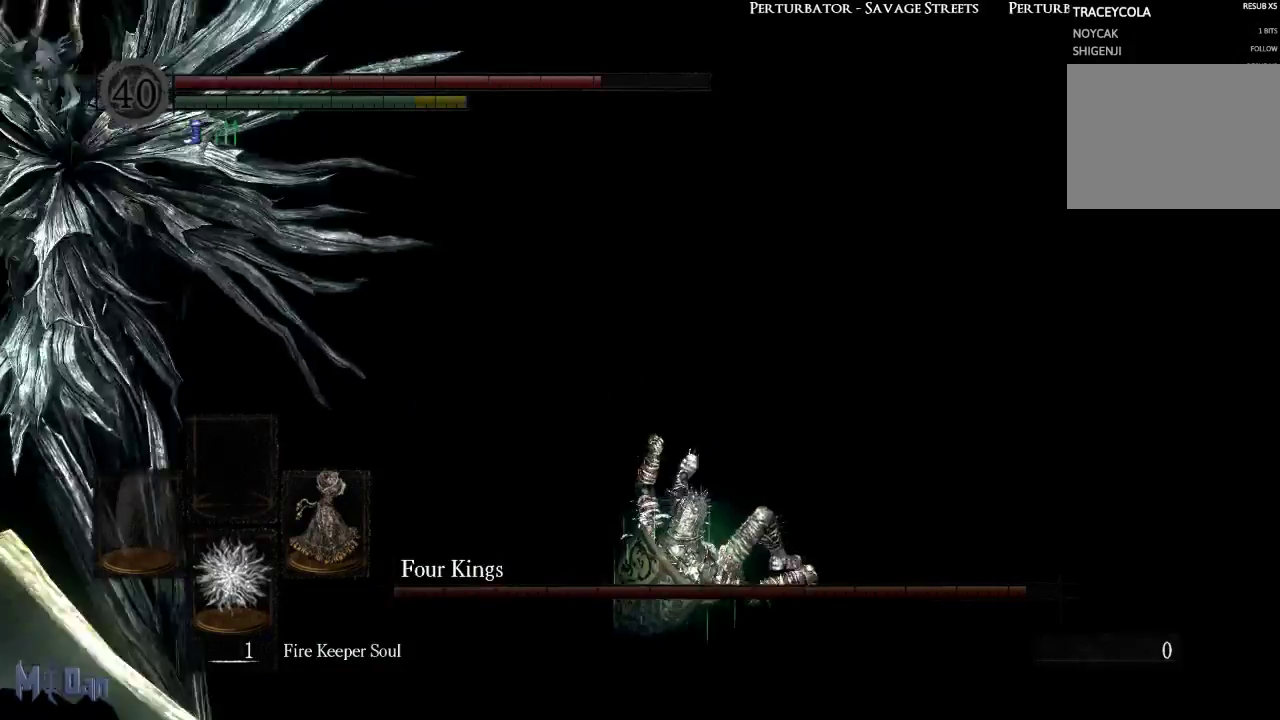
{"buttons": [], "left_stick": "right", "right_stick": "center", "events": [[167, "left_stick", "right"], [250, "right_stick", "center"]]}
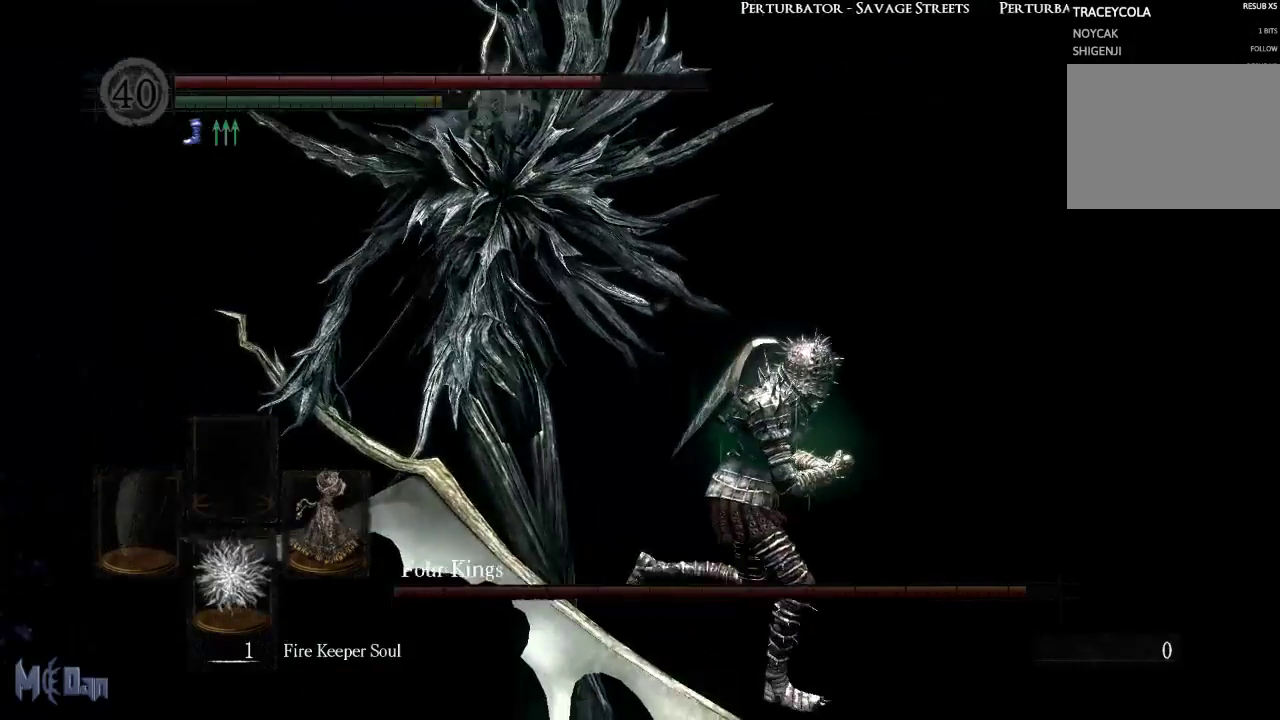
{"buttons": [], "left_stick": "down-right", "right_stick": "center", "events": [[33, "right_stick", "left"], [433, "left_stick", "down-right"], [500, "right_stick", "center"]]}
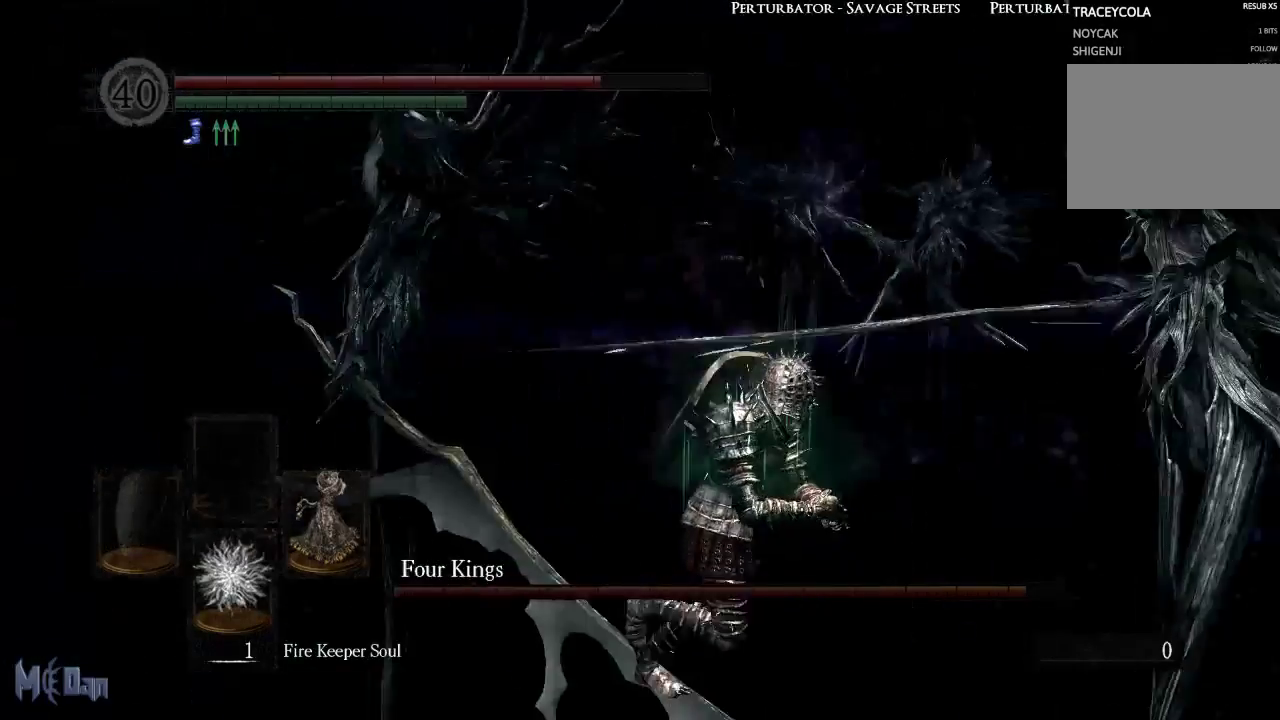
{"buttons": [], "left_stick": "down-right", "right_stick": "center", "events": [[250, "right_stick", "left"], [417, "right_stick", "center"]]}
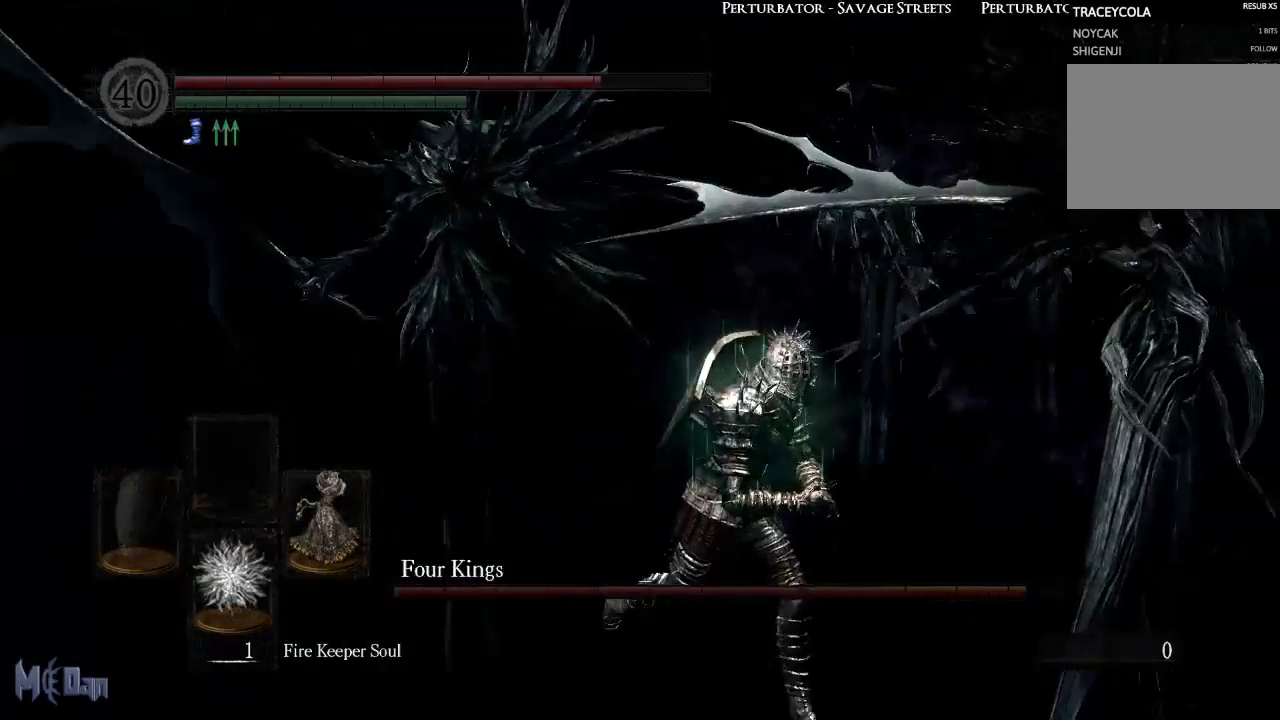
{"buttons": [], "left_stick": "down-right", "right_stick": "center", "events": [[367, "B", "down"], [450, "B", "up"]]}
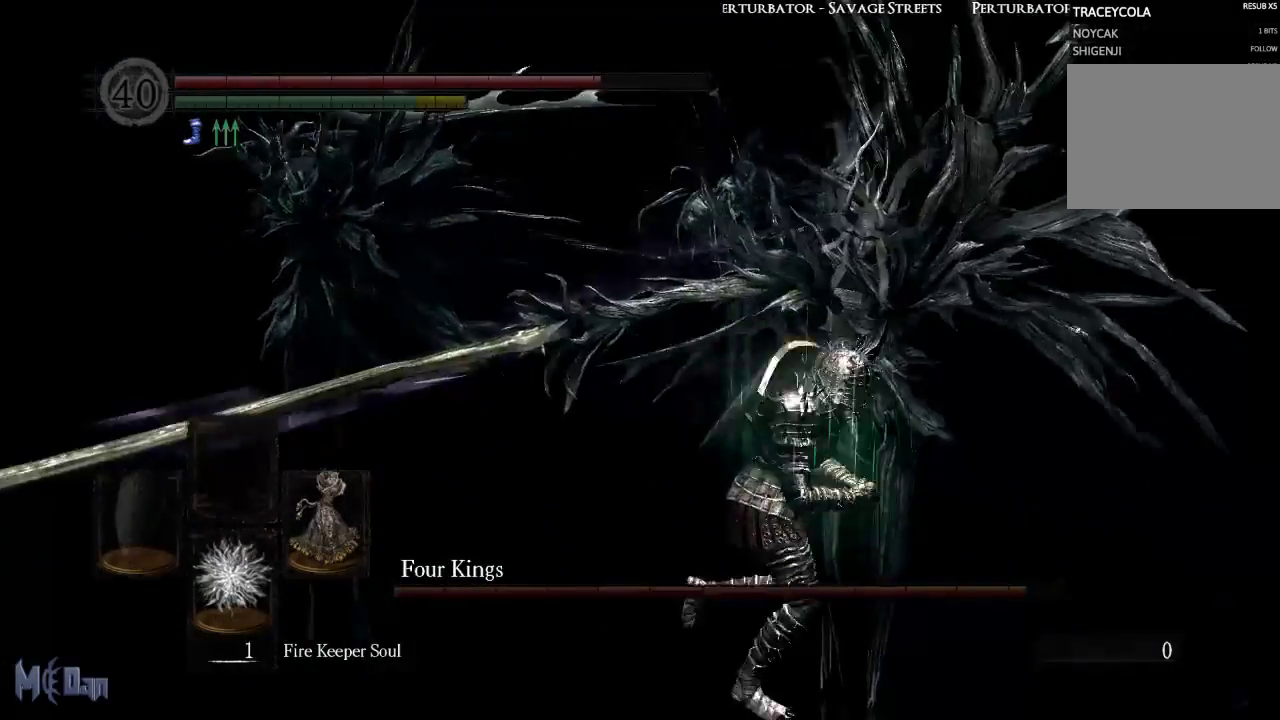
{"buttons": [], "left_stick": "down-right", "right_stick": "left", "events": [[267, "right_stick", "left"]]}
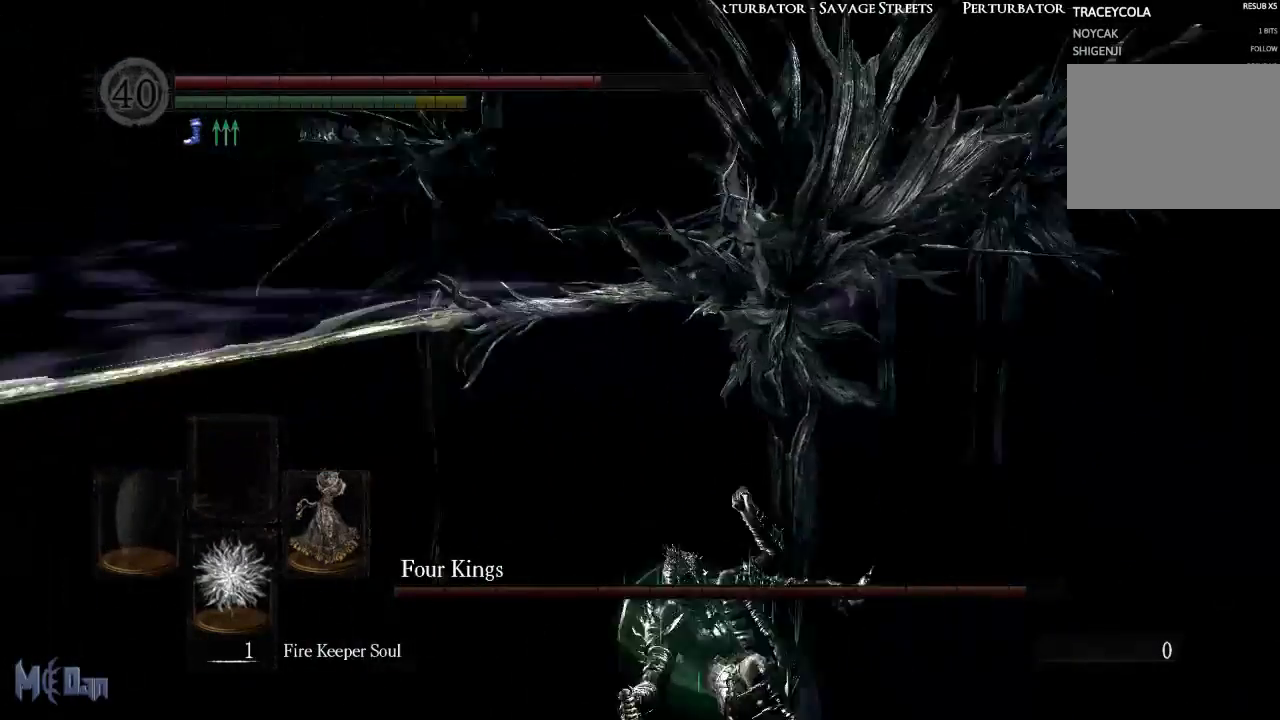
{"buttons": [], "left_stick": "down-right", "right_stick": "right", "events": [[100, "right_stick", "center"], [417, "right_stick", "right"]]}
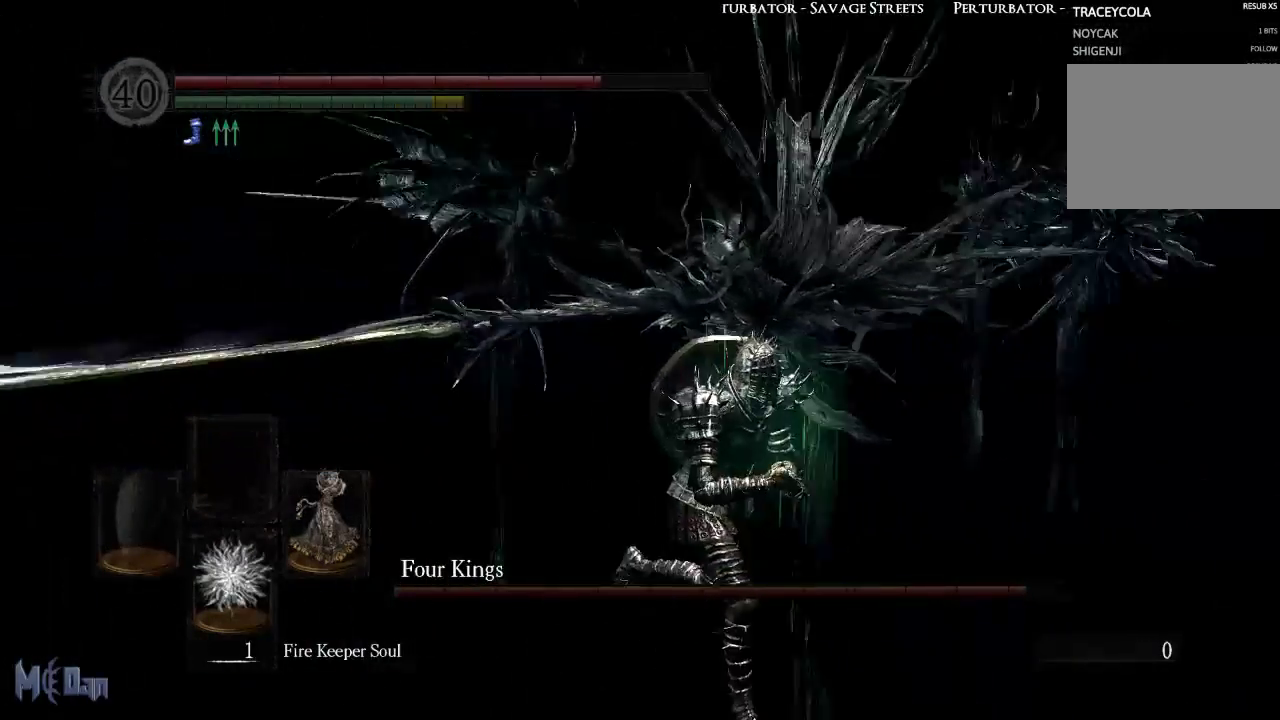
{"buttons": [], "left_stick": "down-right", "right_stick": "left", "events": [[67, "right_stick", "center"], [367, "right_stick", "left"]]}
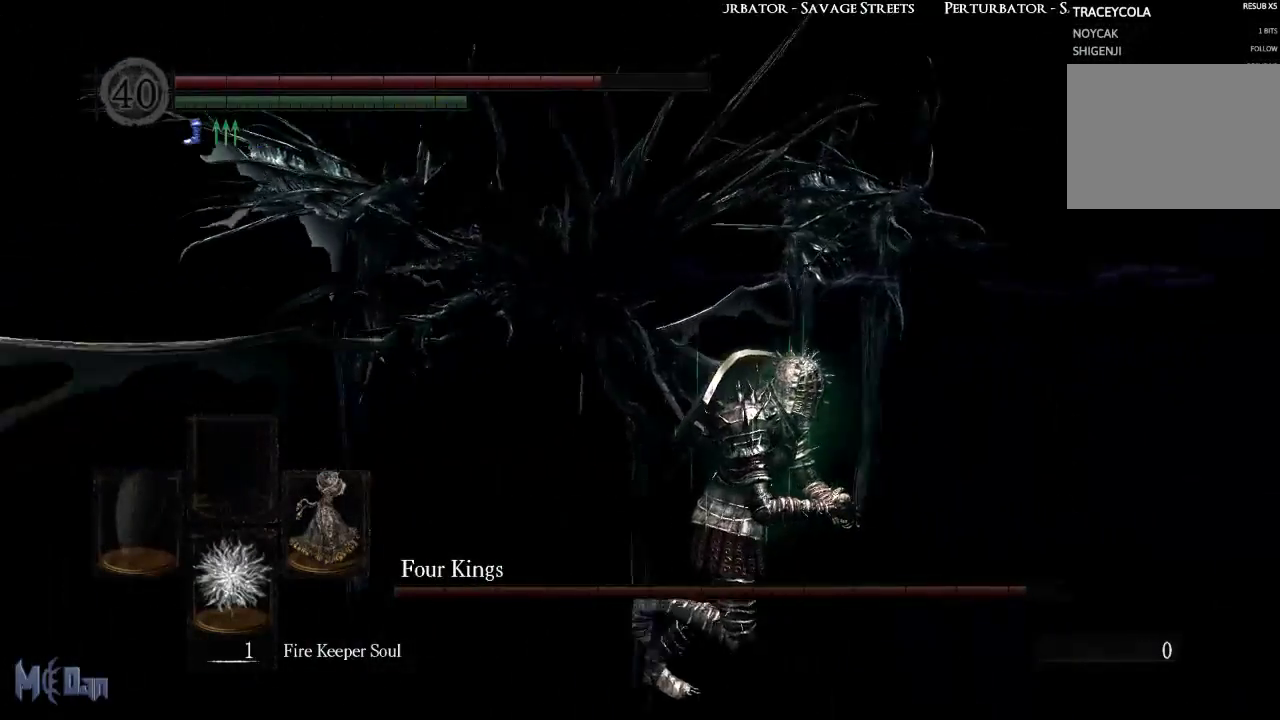
{"buttons": [], "left_stick": "down-right", "right_stick": "left", "events": [[83, "right_stick", "center"], [400, "right_stick", "left"]]}
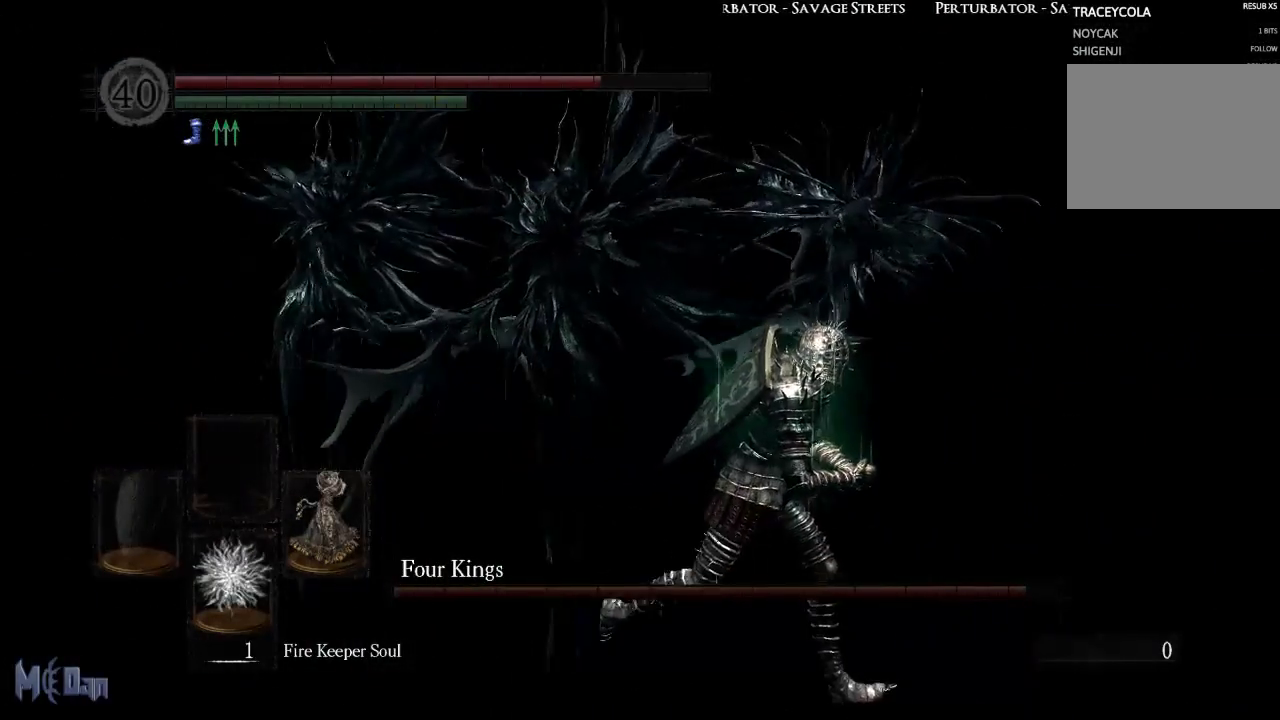
{"buttons": [], "left_stick": "down-right", "right_stick": "left", "events": [[83, "right_stick", "center"], [450, "right_stick", "left"]]}
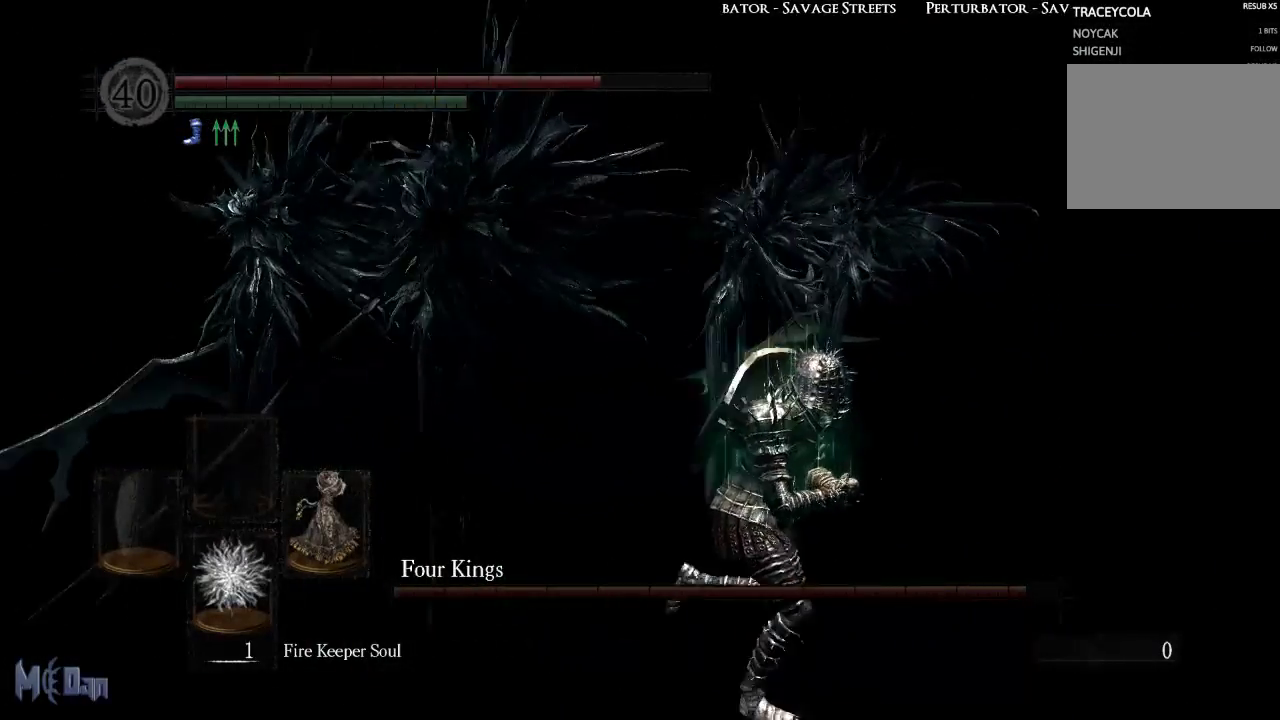
{"buttons": [], "left_stick": "down-right", "right_stick": "center", "events": [[483, "right_stick", "center"]]}
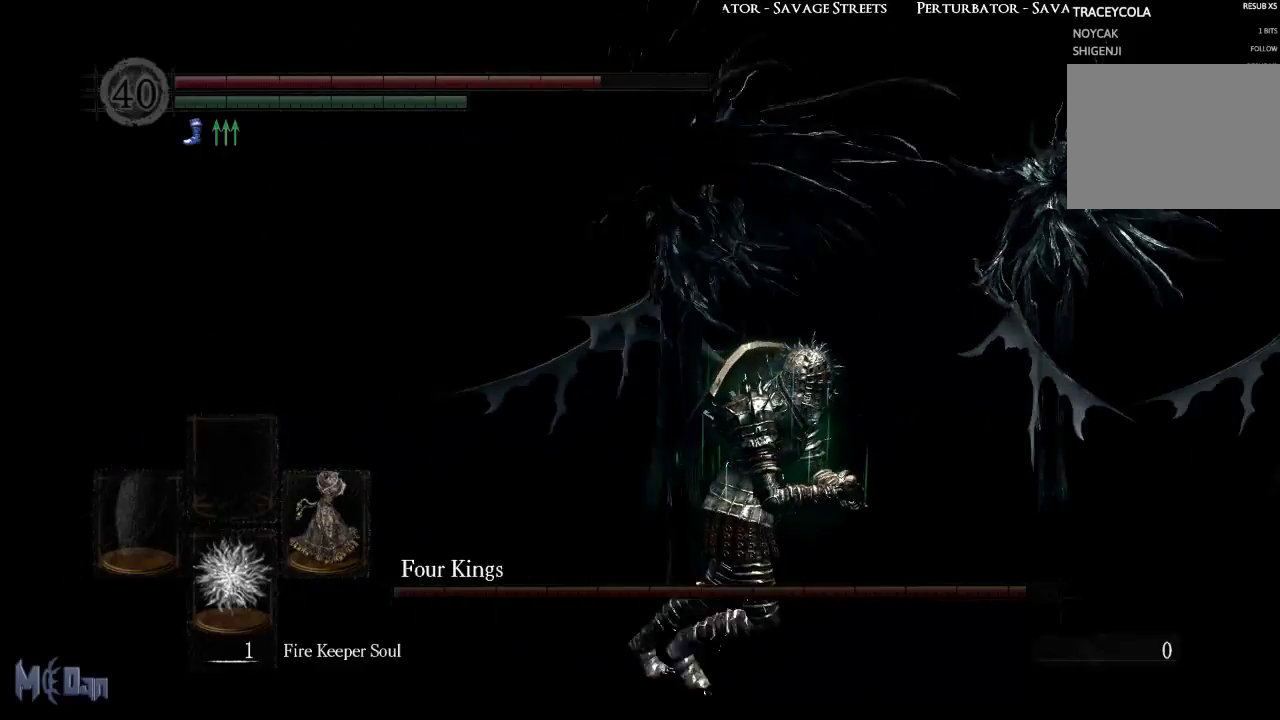
{"buttons": [], "left_stick": "down-right", "right_stick": "center", "events": []}
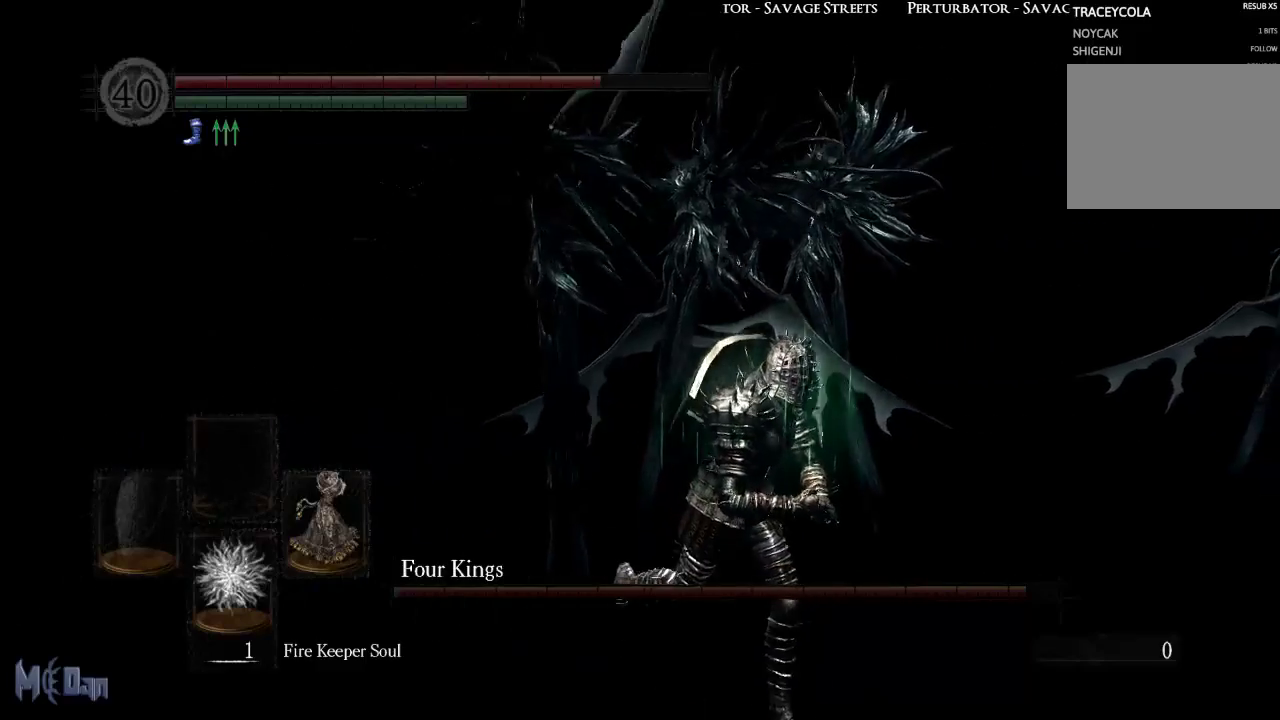
{"buttons": [], "left_stick": "center", "right_stick": "center", "events": [[300, "B", "down"], [383, "B", "up"], [417, "left_stick", "center"]]}
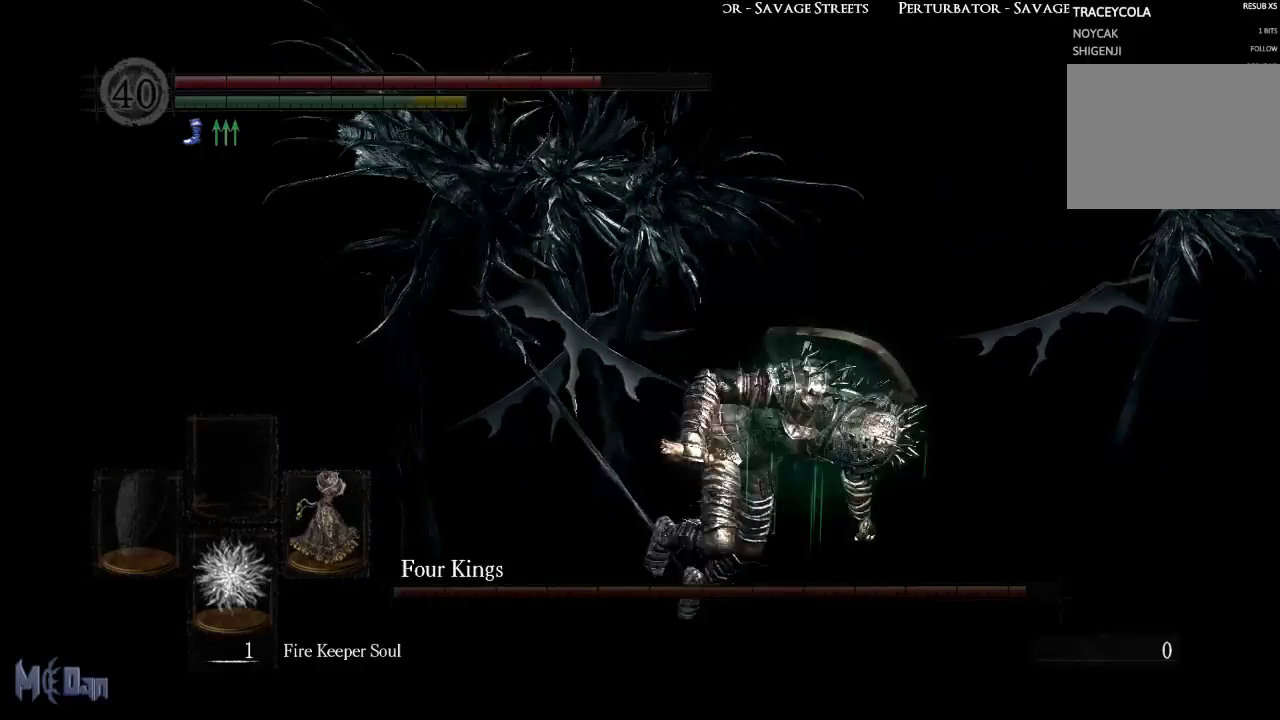
{"buttons": ["START"], "left_stick": "center", "right_stick": "center", "events": [[150, "X", "down"], [250, "X", "up"], [317, "X", "down"], [383, "X", "up"], [467, "START", "down"]]}
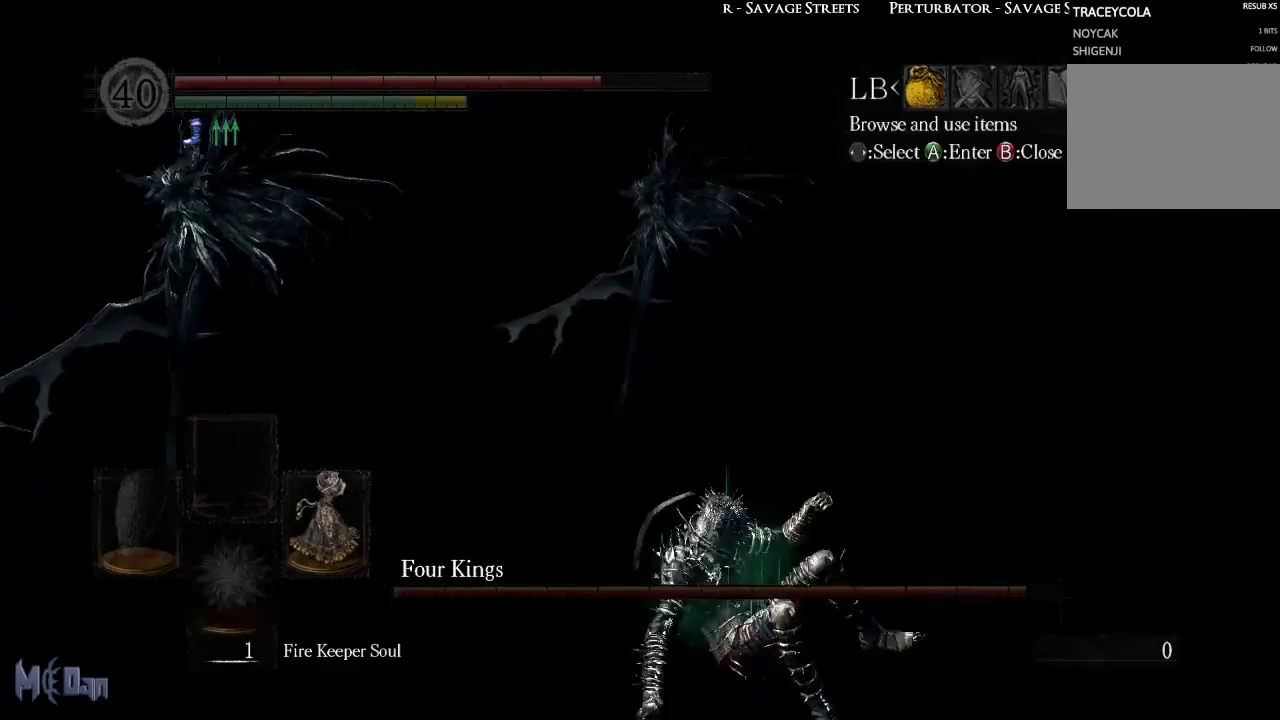
{"buttons": [], "left_stick": "center", "right_stick": "center", "events": [[67, "START", "up"], [217, "A", "down"], [283, "A", "up"], [367, "A", "down"], [433, "A", "up"]]}
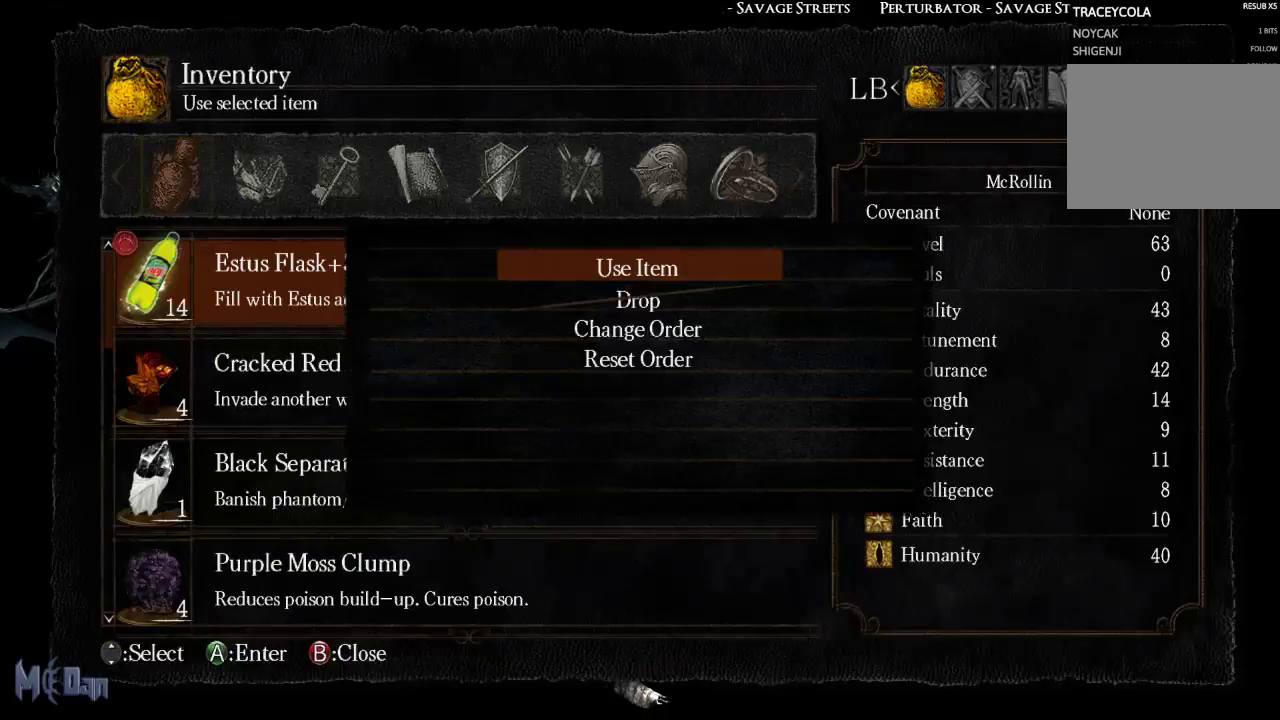
{"buttons": [], "left_stick": "center", "right_stick": "center", "events": [[17, "A", "down"], [100, "A", "up"], [183, "A", "down"], [250, "A", "up"]]}
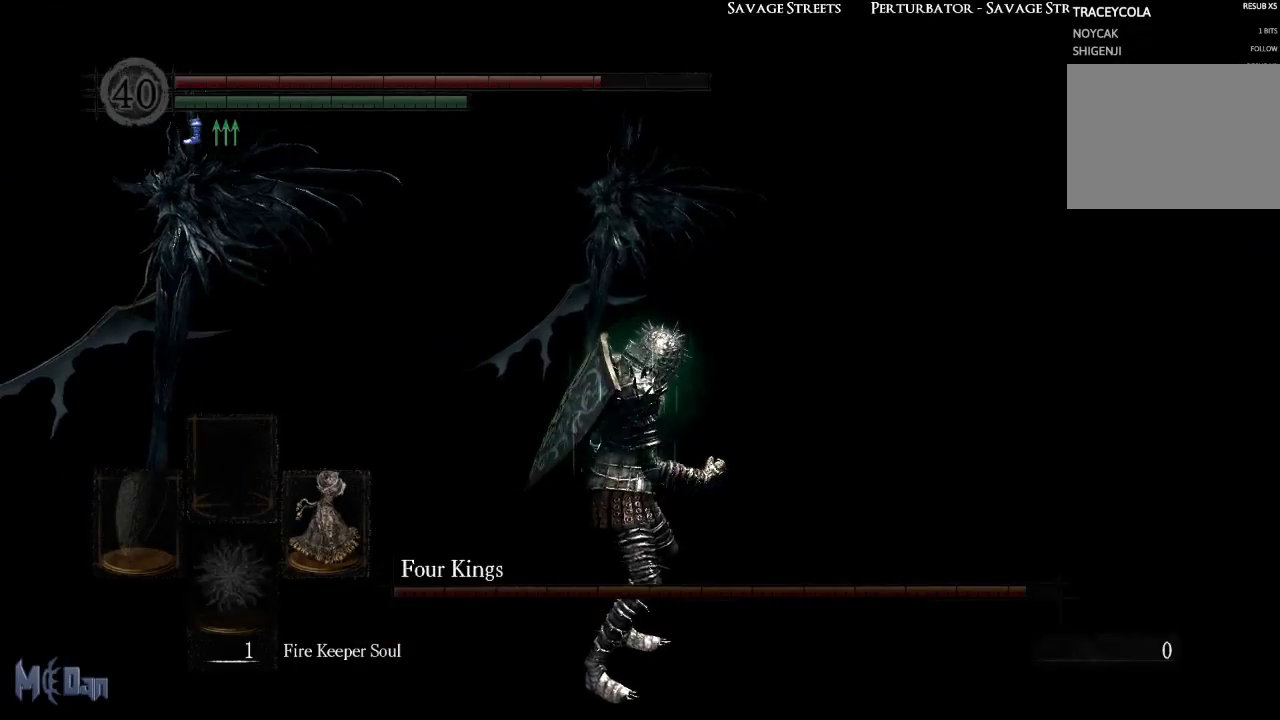
{"buttons": [], "left_stick": "center", "right_stick": "center", "events": [[150, "right_stick", "left"], [317, "right_stick", "center"]]}
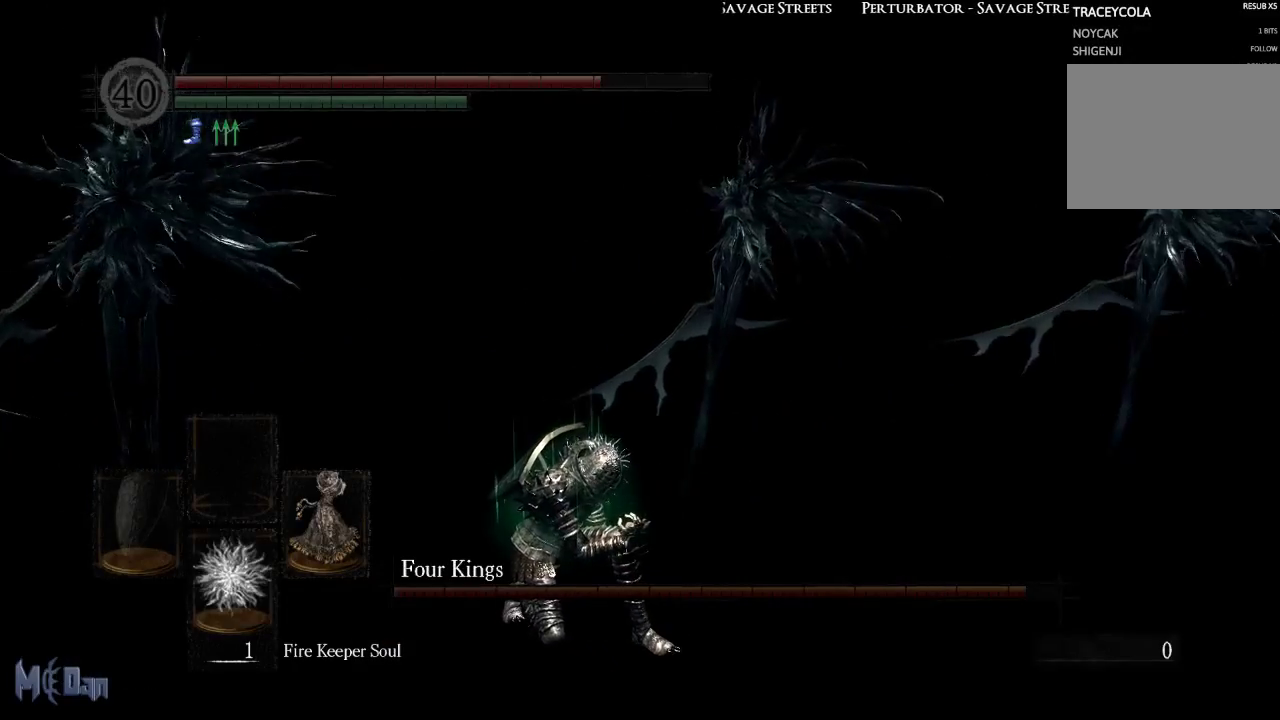
{"buttons": [], "left_stick": "center", "right_stick": "center", "events": []}
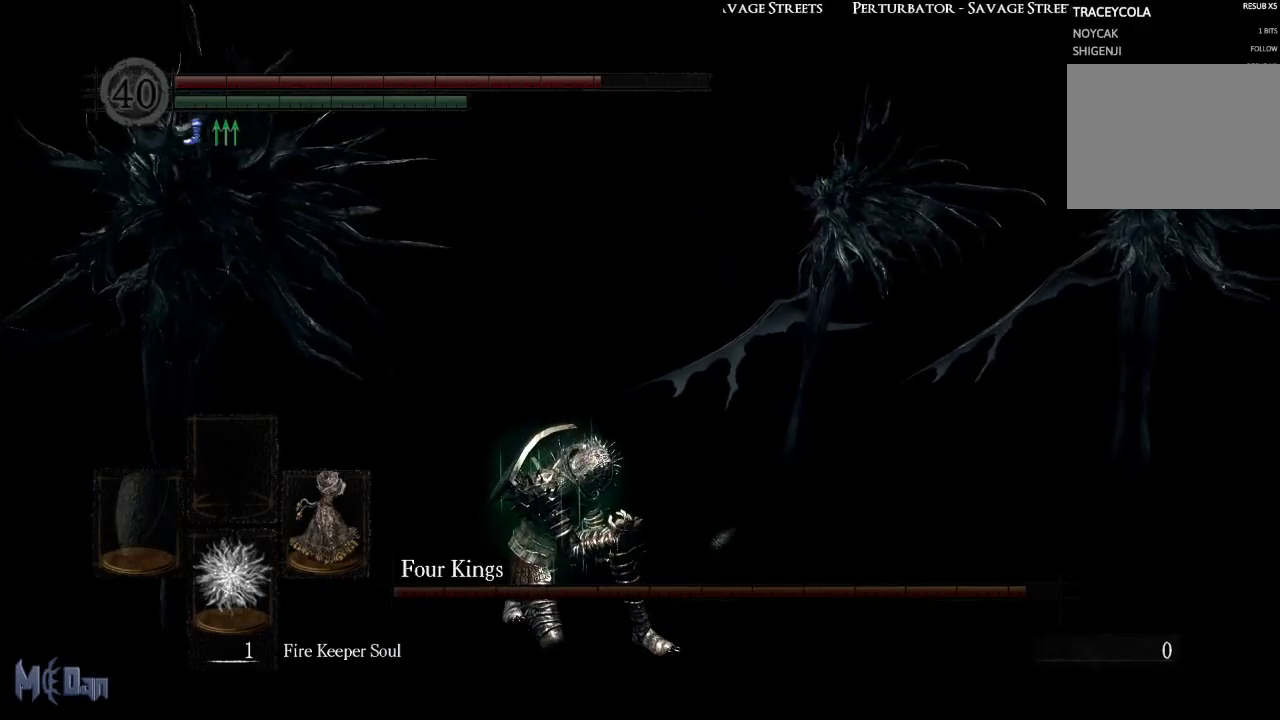
{"buttons": [], "left_stick": "center", "right_stick": "center", "events": []}
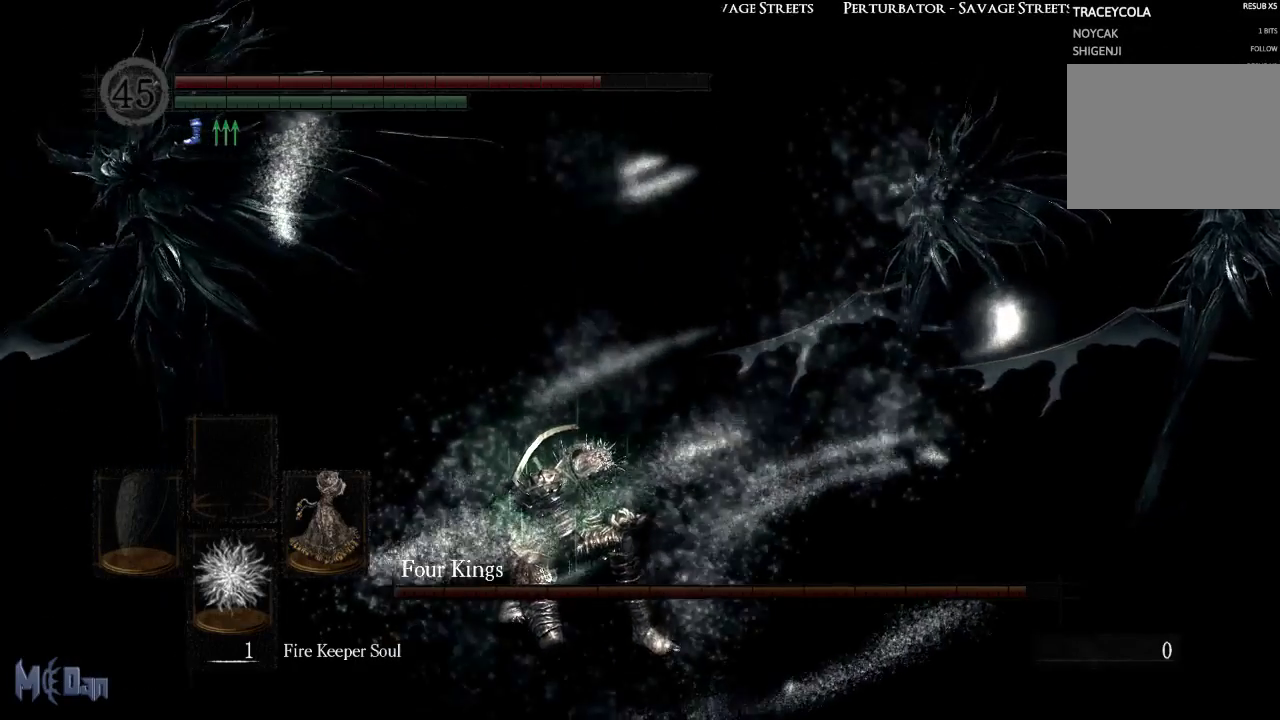
{"buttons": ["B"], "left_stick": "down-right", "right_stick": "center", "events": [[83, "left_stick", "down"], [133, "left_stick", "down-right"], [433, "B", "down"]]}
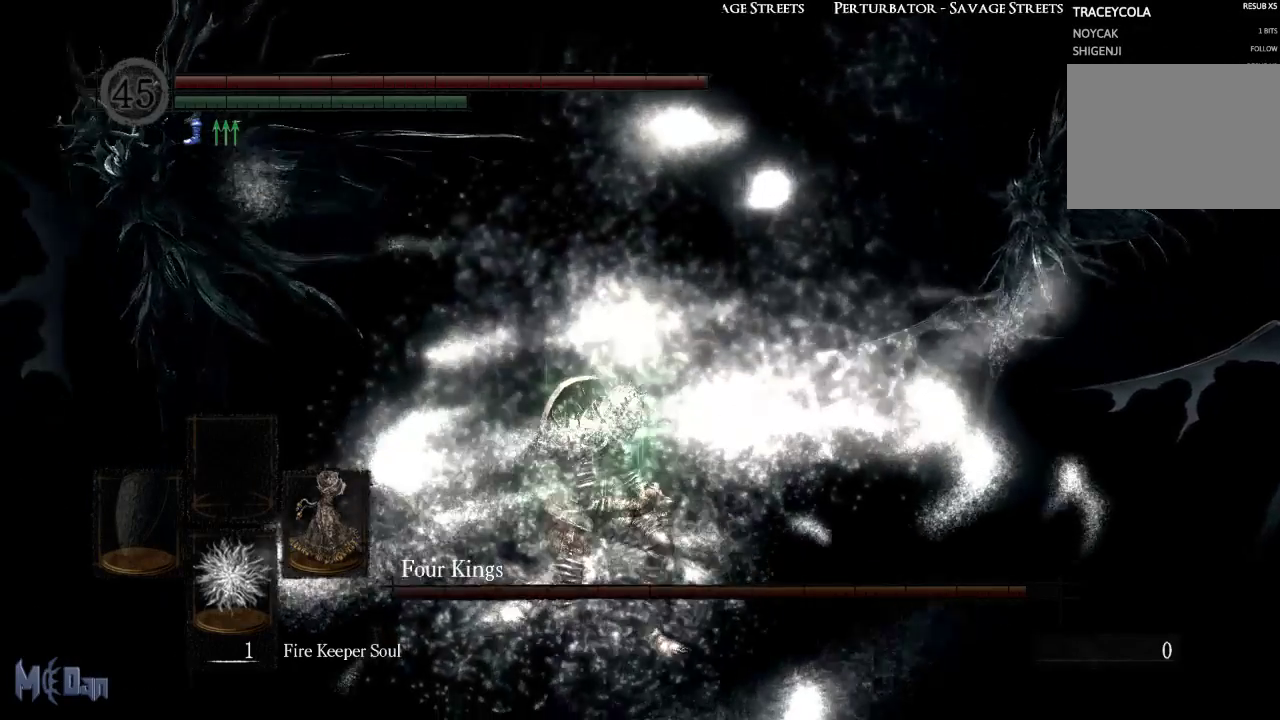
{"buttons": [], "left_stick": "down-right", "right_stick": "center", "events": [[17, "B", "up"], [100, "B", "down"], [167, "B", "up"], [250, "B", "down"], [317, "B", "up"], [400, "B", "down"], [483, "B", "up"]]}
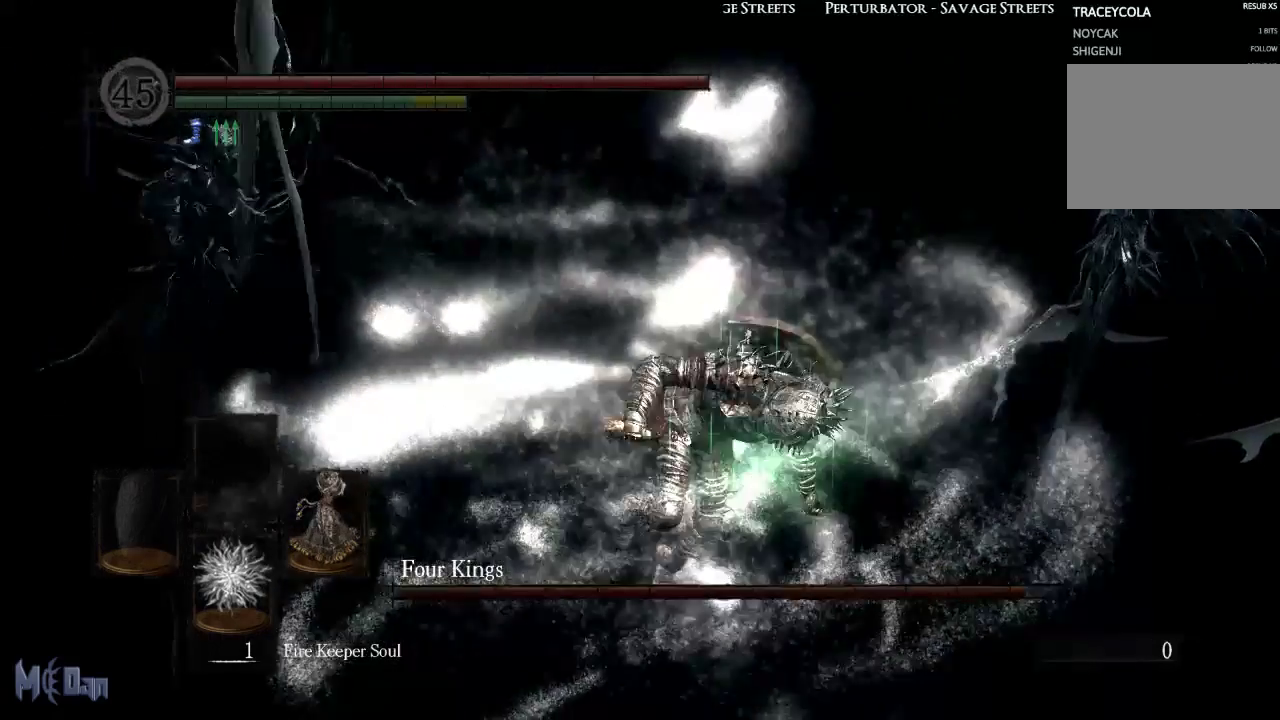
{"buttons": [], "left_stick": "down-right", "right_stick": "center", "events": [[50, "B", "down"], [117, "B", "up"]]}
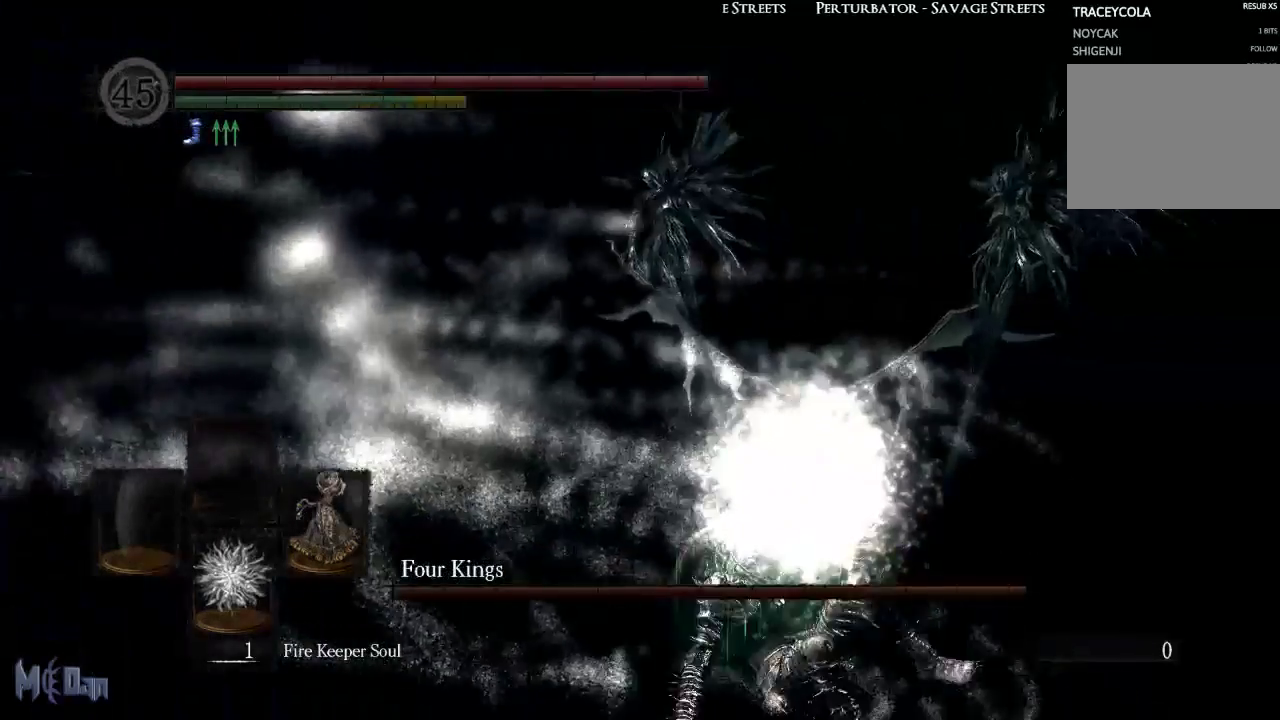
{"buttons": [], "left_stick": "up-right", "right_stick": "left", "events": [[83, "left_stick", "right"], [217, "right_stick", "left"], [500, "left_stick", "up-right"]]}